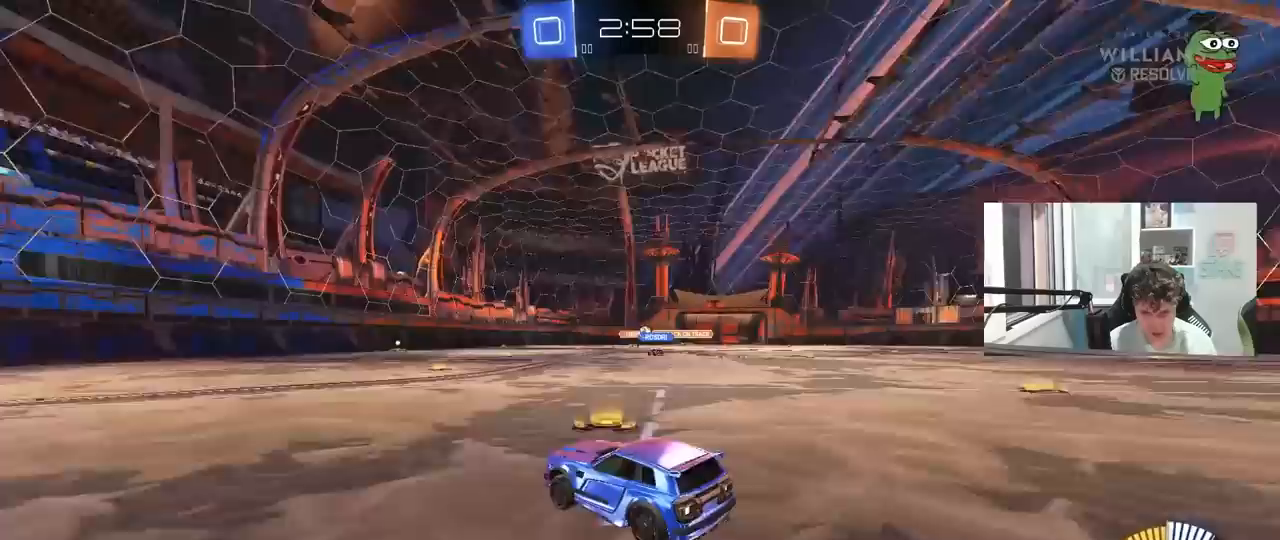
Gameplay with keyboard and mouse; each line is a JSON object with the keys and mouse buttons held at the frame after it. "events" lists presses ("down") and releases ("up") of "1", "2", "3", "4", "5", "a", "alt", "c", "caps_lock", "ctrl", "d", "e", "f", "g", "q", "r", "s", "shift", "space", "t", "tab", "v", "w", "x", "z", "mouse_left", "mouse_wheel" and "mouse_right" between this image and that frame as [ms after this image, input, new state], when the widget could be followed in between. "mouse_left", "mouse_wheel", "mouse_right" = the "left", "wheel", "right" buttons of the "mouse" list. No other keys are recorded. "wheel" means that the mouse wheel is clicked or scrolled. "mouse_move" is the direction in which the mouse moves at that frame (one of eight, or "still"), when it could be read.
{"keys": [], "mouse": [], "mouse_move": "still", "events": [[83, "w", "up"], [217, "s", "down"], [367, "d", "down"], [367, "s", "up"], [400, "d", "up"]]}
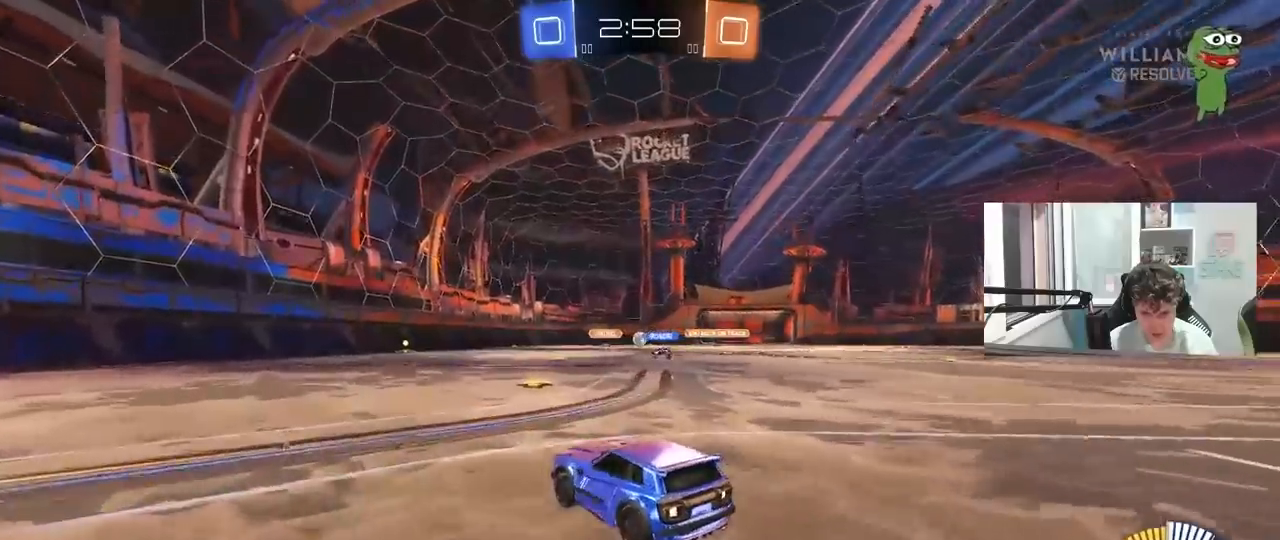
{"keys": ["d"], "mouse": [], "mouse_move": "still", "events": [[100, "d", "down"], [100, "w", "down"], [233, "d", "up"], [233, "w", "up"], [333, "s", "down"], [383, "d", "down"], [467, "s", "up"]]}
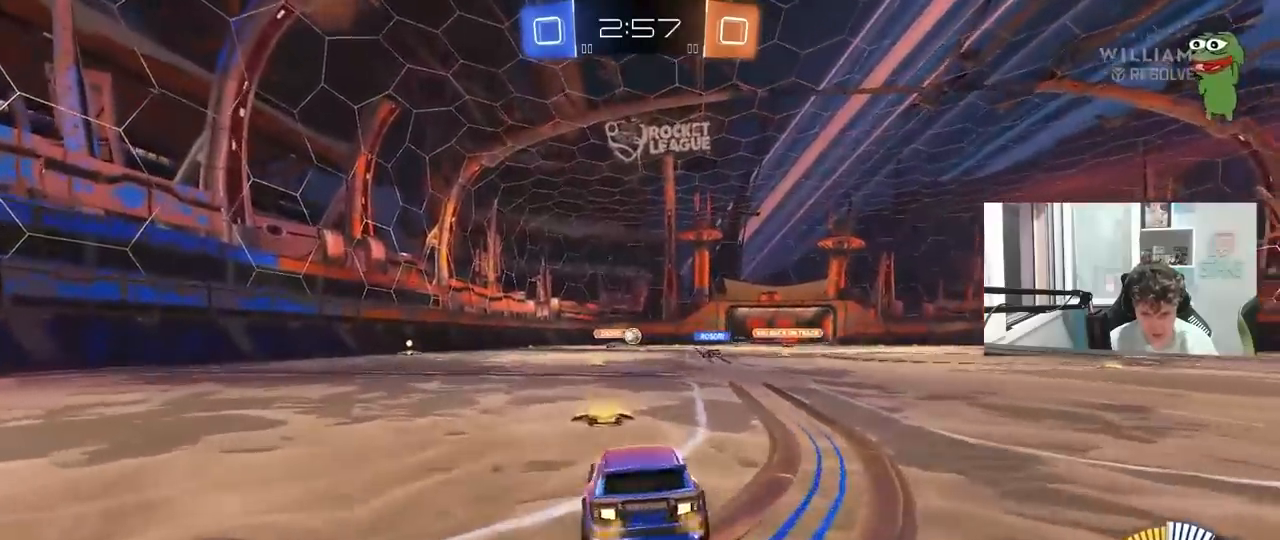
{"keys": ["d"], "mouse": [], "mouse_move": "still", "events": [[67, "shift", "down"], [117, "d", "up"], [117, "shift", "up"], [117, "w", "down"], [383, "d", "down"], [383, "w", "up"]]}
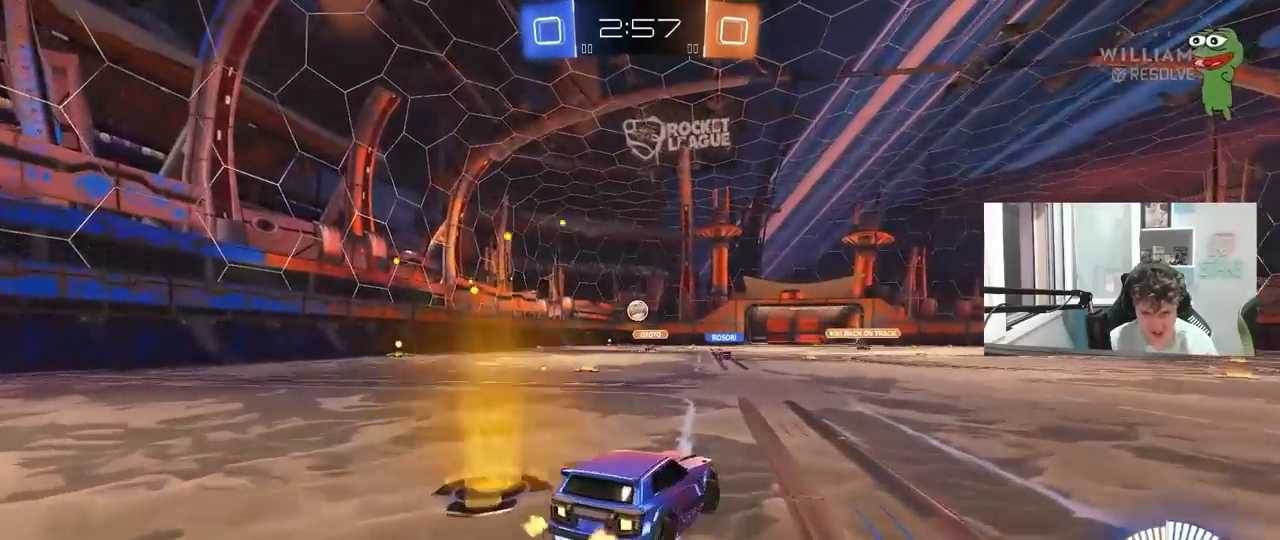
{"keys": [], "mouse": [], "mouse_move": "still", "events": [[33, "a", "down"], [33, "d", "up"], [217, "w", "down"], [267, "a", "up"], [317, "w", "up"], [400, "d", "down"], [400, "s", "down"], [450, "d", "up"], [450, "s", "up"]]}
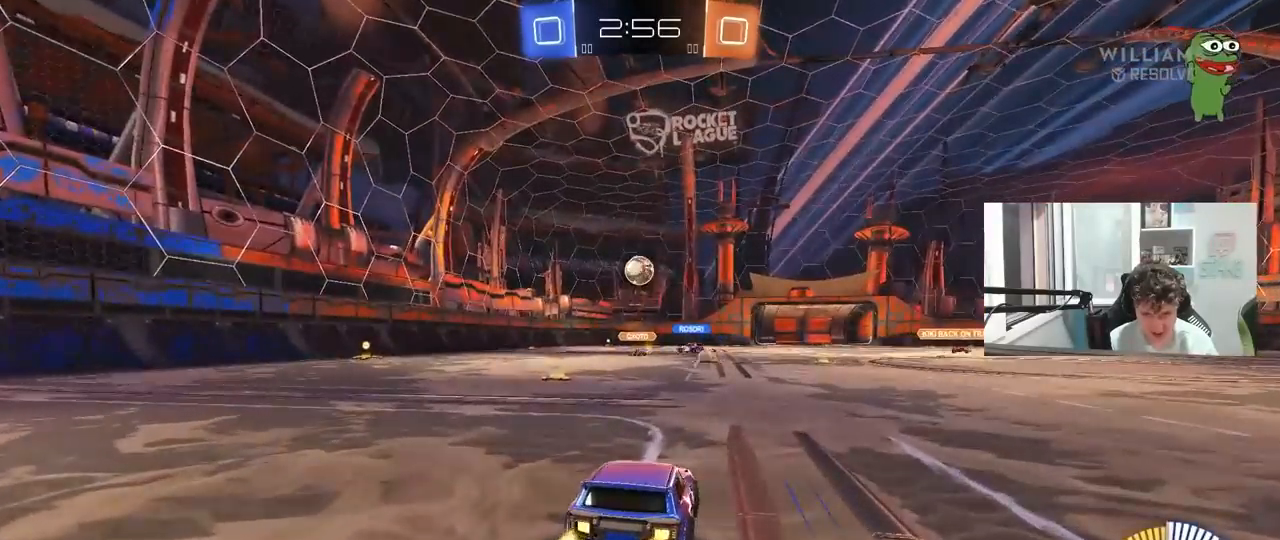
{"keys": ["d"], "mouse": ["left"], "mouse_move": "still", "events": [[50, "mouse_left", "down"], [100, "mouse_right", "down"], [183, "a", "down"], [183, "s", "down"], [283, "d", "down"], [333, "d", "up"], [333, "mouse_left", "up"], [333, "mouse_right", "up"], [367, "s", "up"], [417, "a", "up"], [417, "d", "down"], [417, "mouse_left", "down"]]}
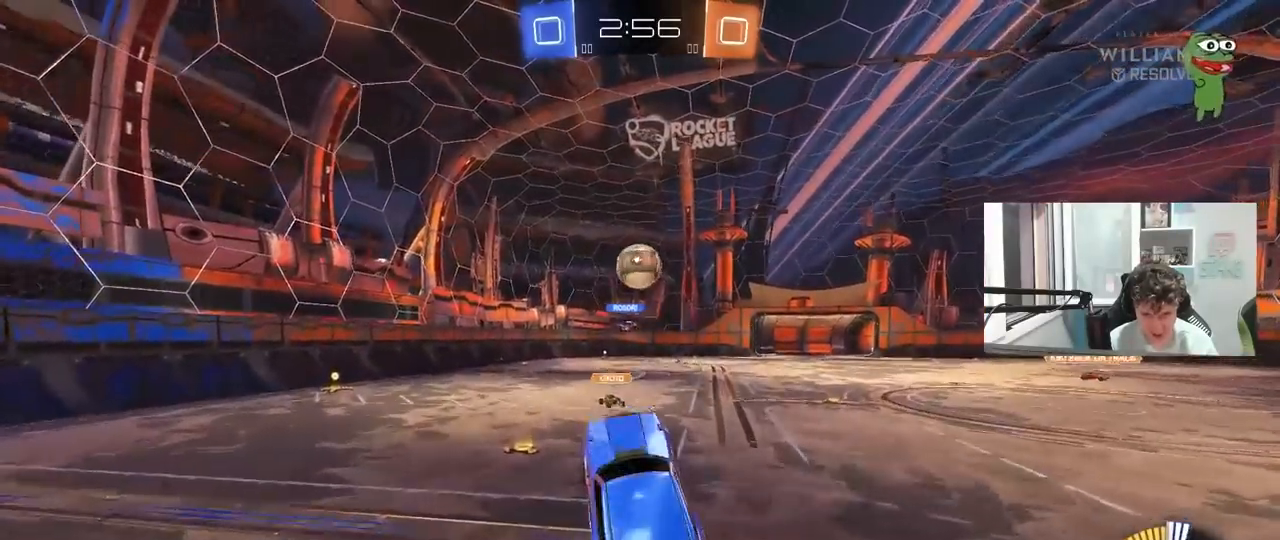
{"keys": ["d", "w"], "mouse": ["left"], "mouse_move": "right", "events": [[17, "a", "down"], [17, "w", "down"], [67, "a", "up"], [150, "a", "down"], [150, "d", "up"], [150, "mouse_left", "up"], [200, "mouse_left", "down"], [300, "a", "up"], [300, "d", "down"], [300, "w", "up"], [433, "w", "down"]]}
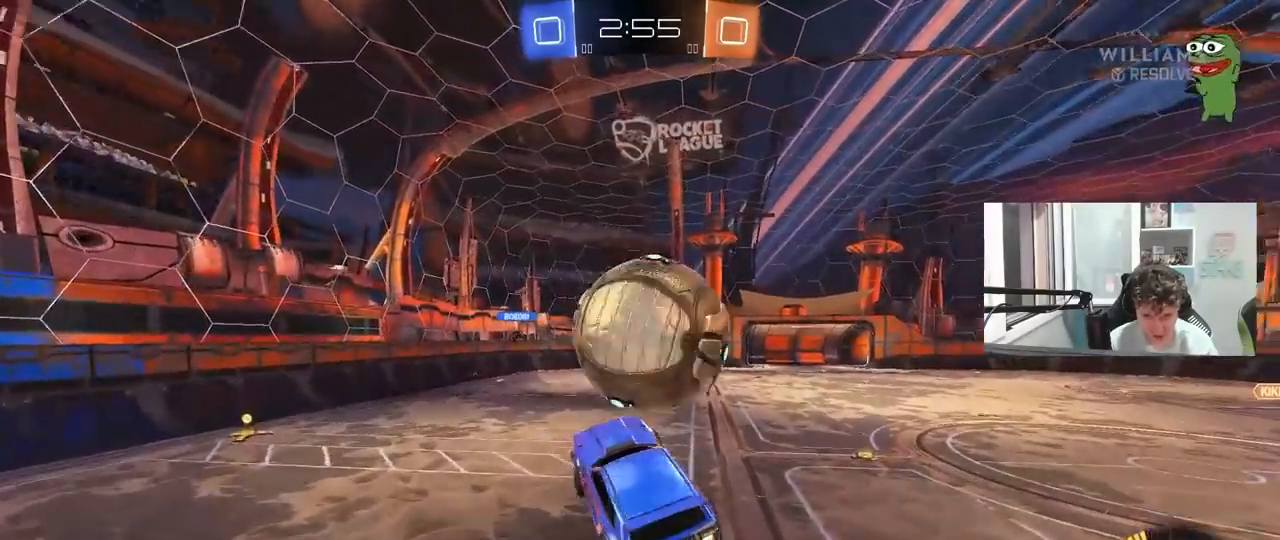
{"keys": ["d", "shift"], "mouse": [], "mouse_move": "still", "events": [[33, "mouse_right", "down"], [33, "shift", "down"], [217, "s", "down"], [267, "mouse_right", "up"], [267, "w", "up"], [500, "mouse_left", "up"], [500, "s", "up"]]}
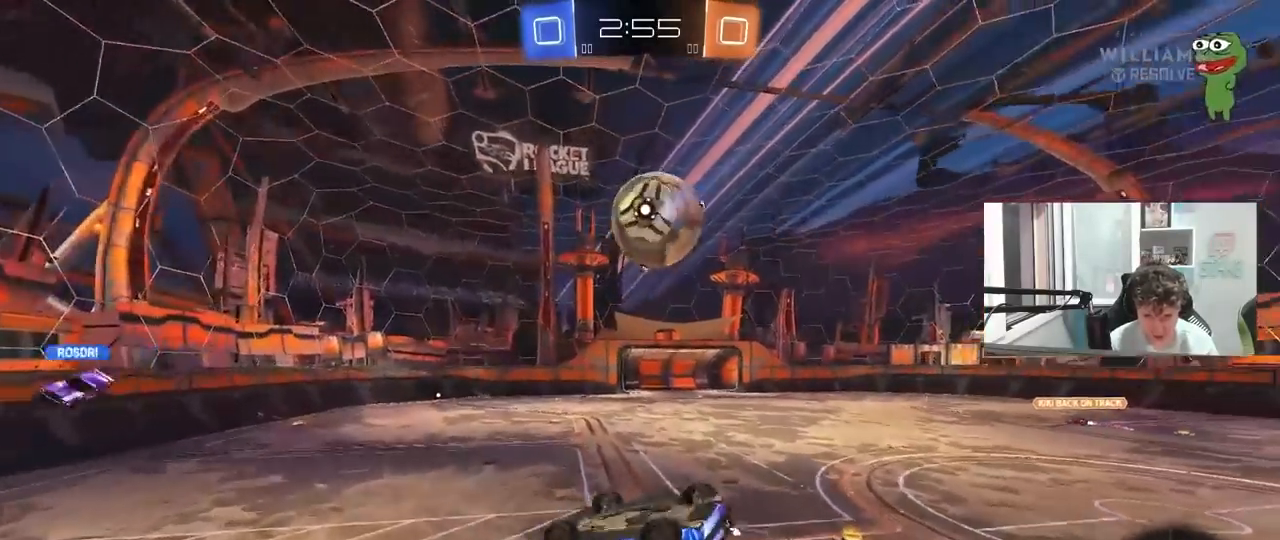
{"keys": [], "mouse": ["left"], "mouse_move": "still", "events": [[100, "w", "down"], [283, "mouse_left", "down"], [333, "shift", "up"], [383, "d", "up"], [383, "w", "up"]]}
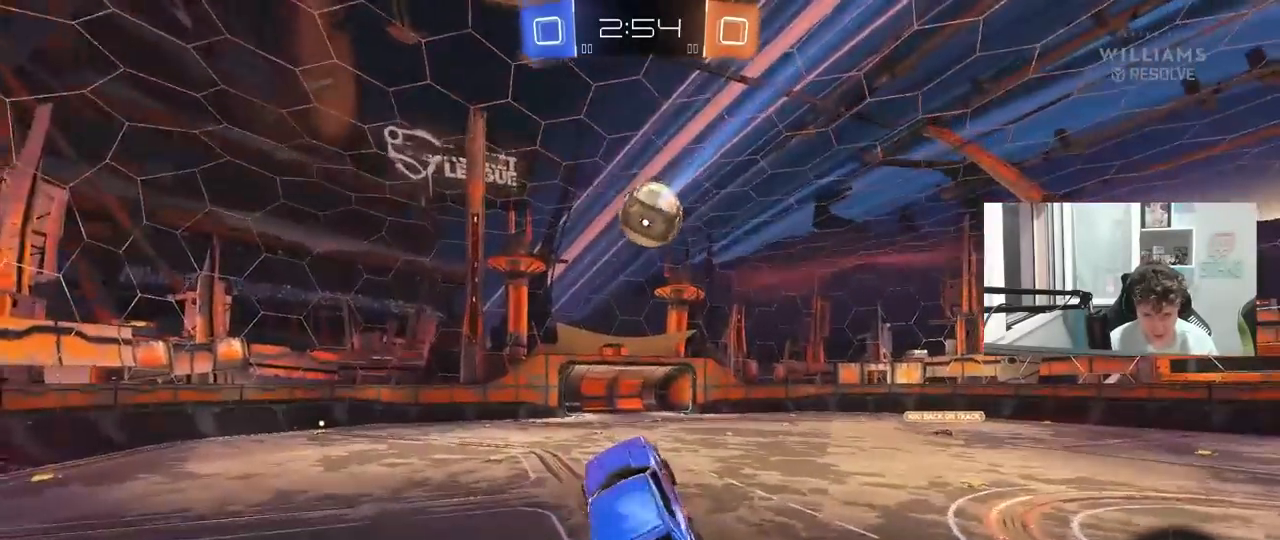
{"keys": ["a"], "mouse": [], "mouse_move": "up", "events": [[67, "a", "down"], [117, "s", "down"], [200, "a", "up"], [200, "s", "up"], [250, "d", "down"], [300, "shift", "down"], [350, "shift", "up"], [383, "d", "up"], [433, "mouse_left", "up"], [483, "a", "down"]]}
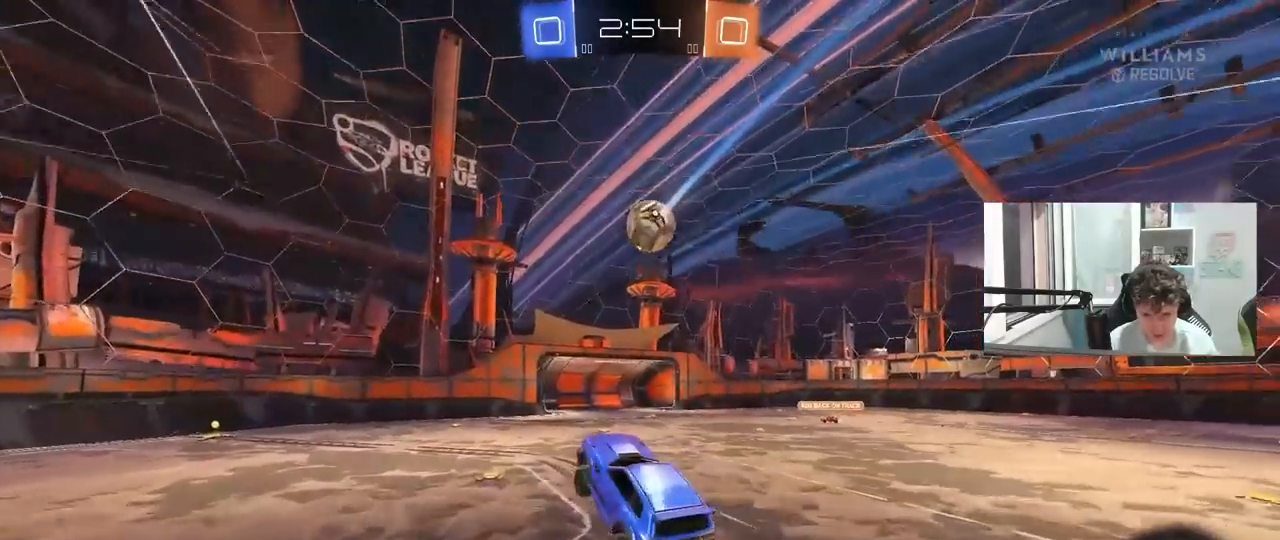
{"keys": ["a", "w"], "mouse": ["left"], "mouse_move": "still", "events": [[83, "a", "up"], [317, "a", "down"], [317, "w", "down"], [417, "mouse_left", "down"]]}
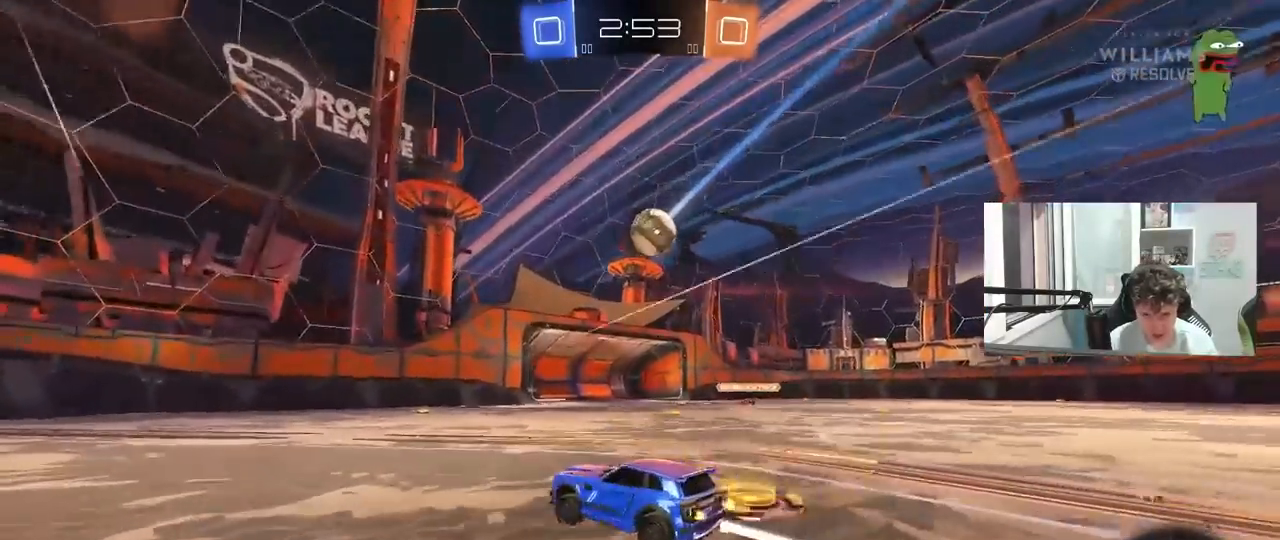
{"keys": ["d", "w"], "mouse": [], "mouse_move": "still", "events": [[183, "mouse_left", "up"], [417, "a", "up"], [467, "d", "down"]]}
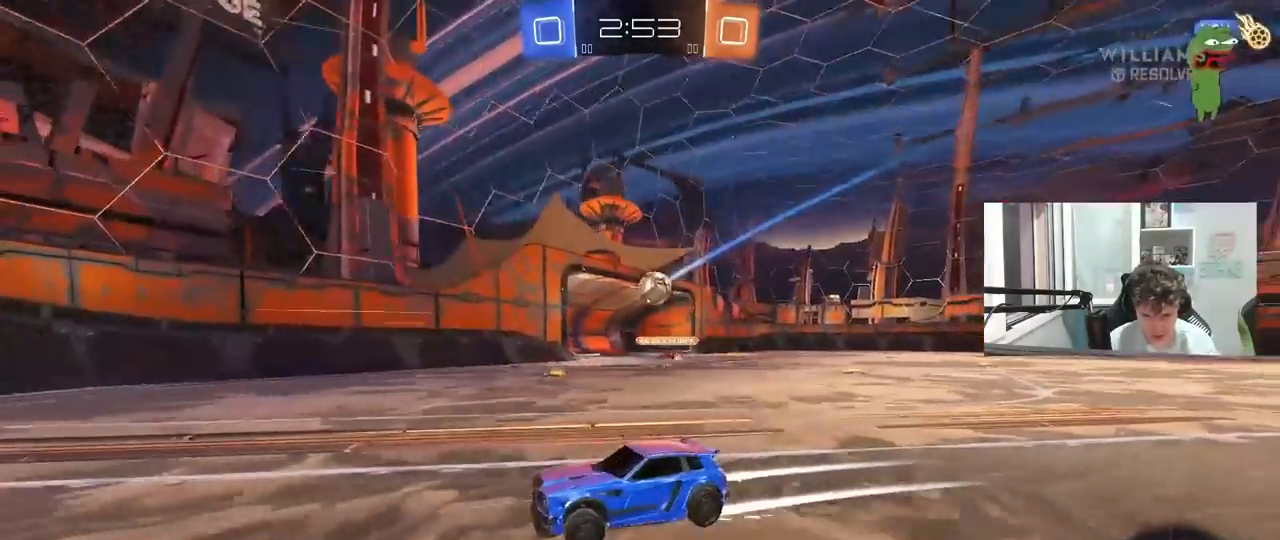
{"keys": [], "mouse": [], "mouse_move": "still", "events": [[67, "shift", "down"], [150, "shift", "up"], [150, "w", "up"], [200, "s", "down"], [483, "d", "up"], [483, "s", "up"]]}
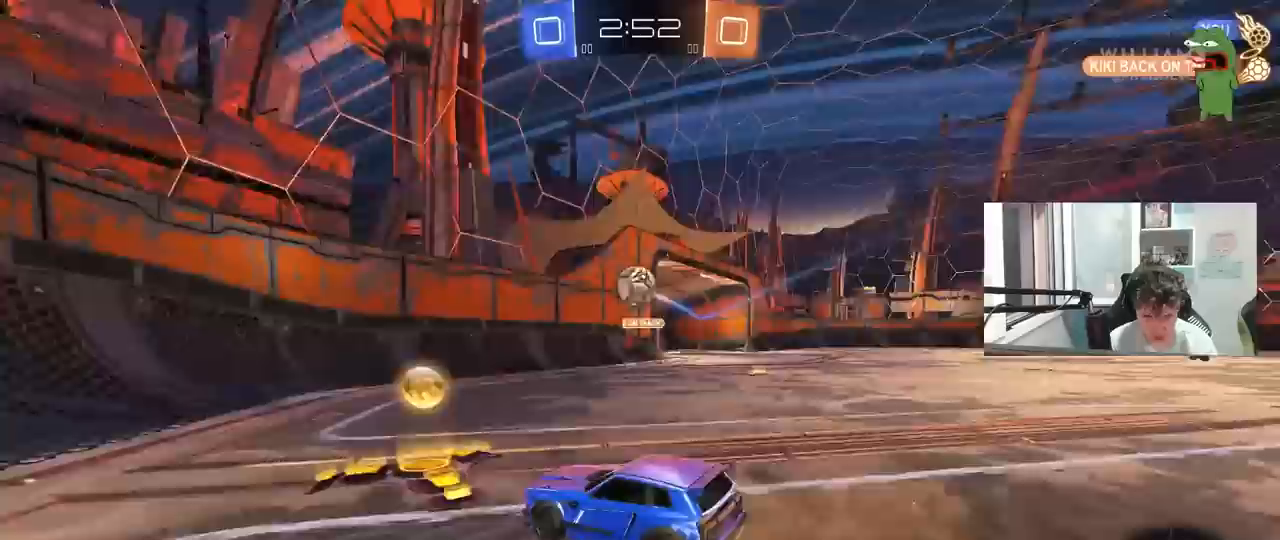
{"keys": ["s"], "mouse": ["left", "right"], "mouse_move": "still", "events": [[33, "a", "down"], [167, "a", "up"], [167, "mouse_right", "down"], [217, "d", "down"], [217, "mouse_left", "down"], [217, "s", "down"], [400, "d", "up"], [400, "mouse_right", "up"], [400, "s", "up"], [450, "mouse_right", "down"], [500, "s", "down"]]}
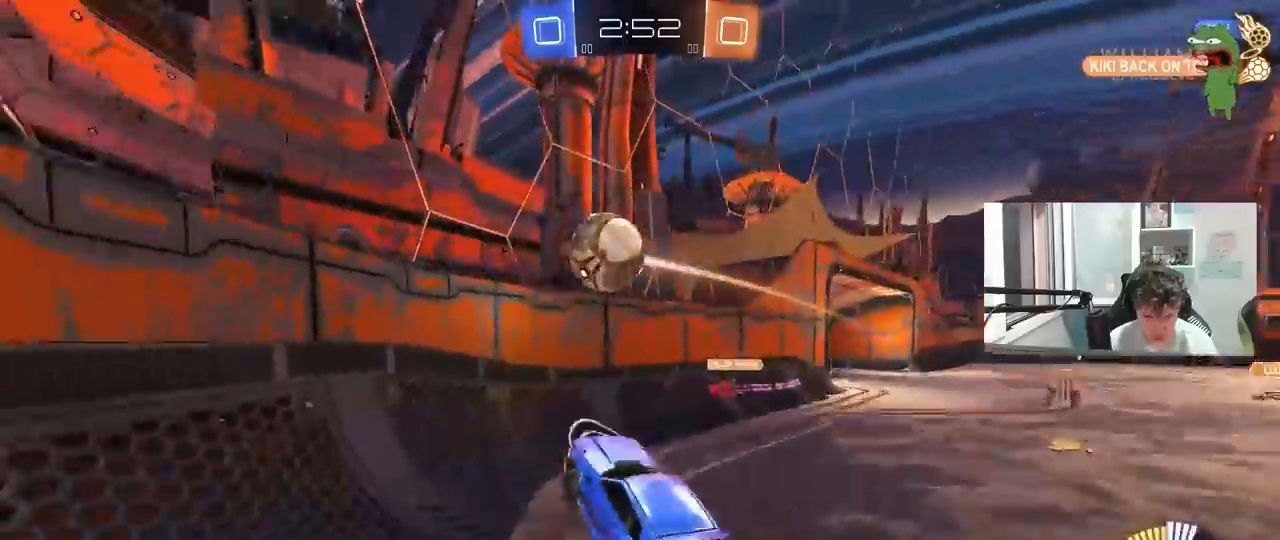
{"keys": ["w"], "mouse": ["left"], "mouse_move": "still", "events": [[50, "d", "down"], [100, "s", "up"], [100, "shift", "down"], [133, "mouse_right", "up"], [233, "w", "down"], [283, "shift", "up"], [467, "d", "up"]]}
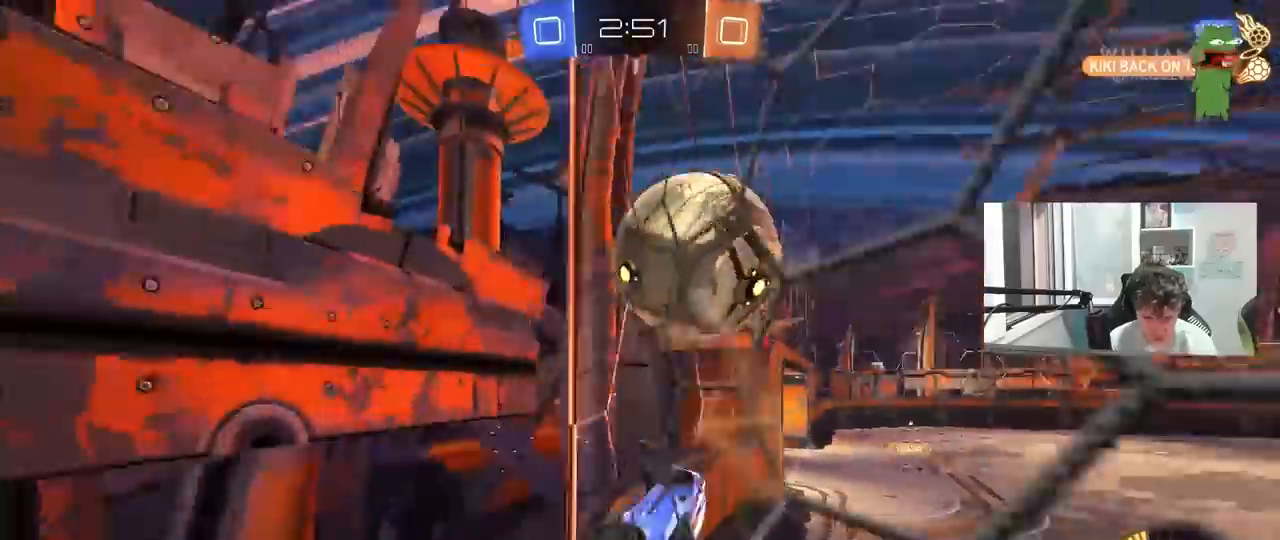
{"keys": ["d", "w"], "mouse": ["left"], "mouse_move": "still", "events": [[17, "a", "down"], [350, "a", "up"], [350, "mouse_left", "up"], [383, "d", "down"], [383, "mouse_left", "down"]]}
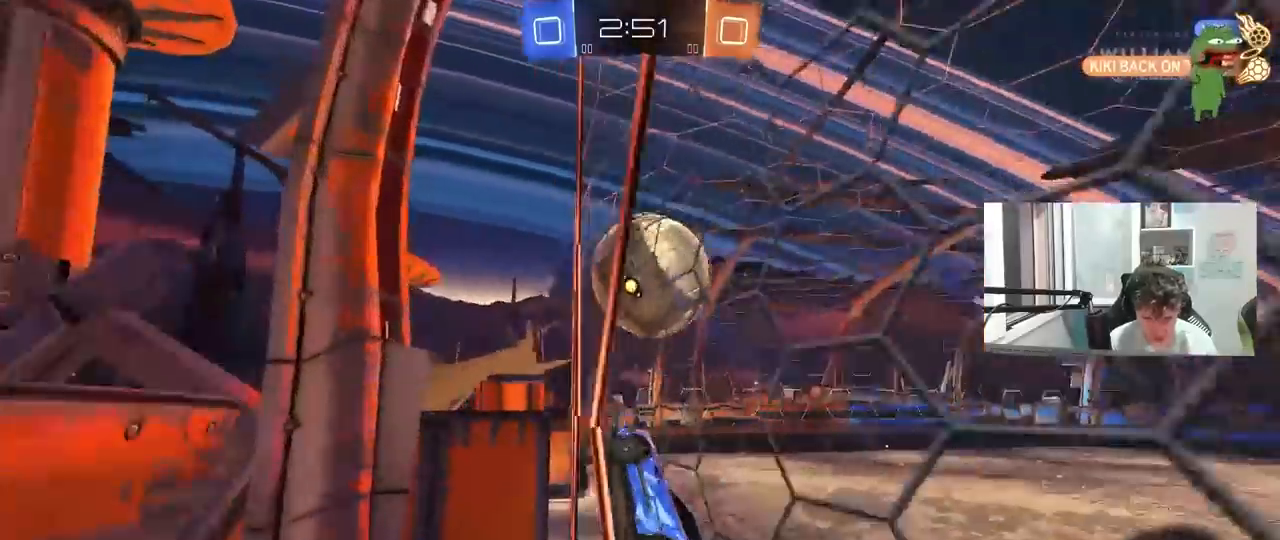
{"keys": ["d", "w"], "mouse": [], "mouse_move": "still", "events": [[83, "d", "up"], [167, "mouse_left", "up"], [317, "d", "down"], [367, "mouse_left", "down"], [417, "d", "up"], [450, "mouse_left", "up"], [500, "d", "down"]]}
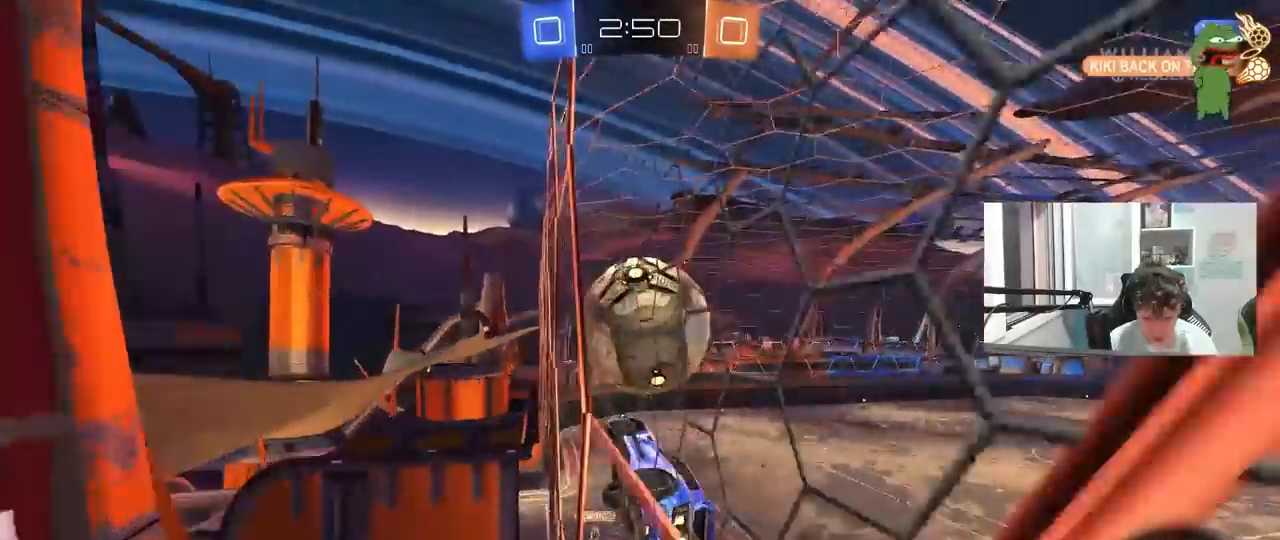
{"keys": ["w"], "mouse": ["right"], "mouse_move": "still", "events": [[100, "d", "up"], [133, "w", "up"], [183, "a", "down"], [183, "s", "down"], [233, "a", "up"], [233, "s", "up"], [333, "mouse_left", "down"], [367, "mouse_right", "down"], [417, "mouse_left", "up"], [467, "w", "down"]]}
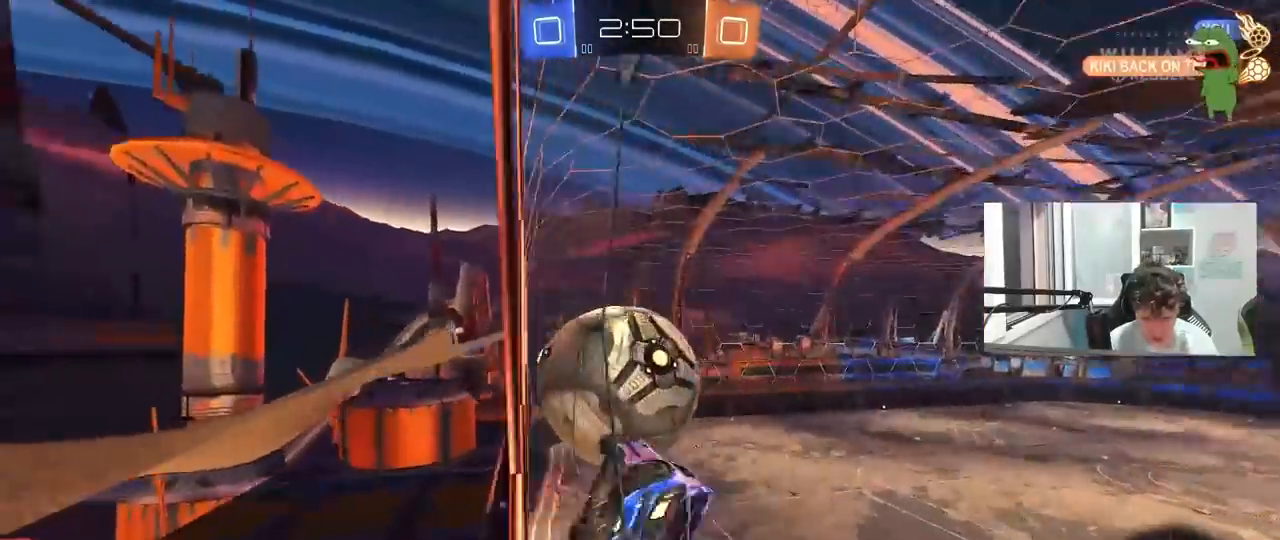
{"keys": ["a"], "mouse": ["left"], "mouse_move": "still", "events": [[17, "d", "down"], [17, "mouse_left", "down"], [67, "d", "up"], [67, "mouse_right", "up"], [67, "w", "up"], [200, "a", "down"], [200, "shift", "down"], [350, "shift", "up"]]}
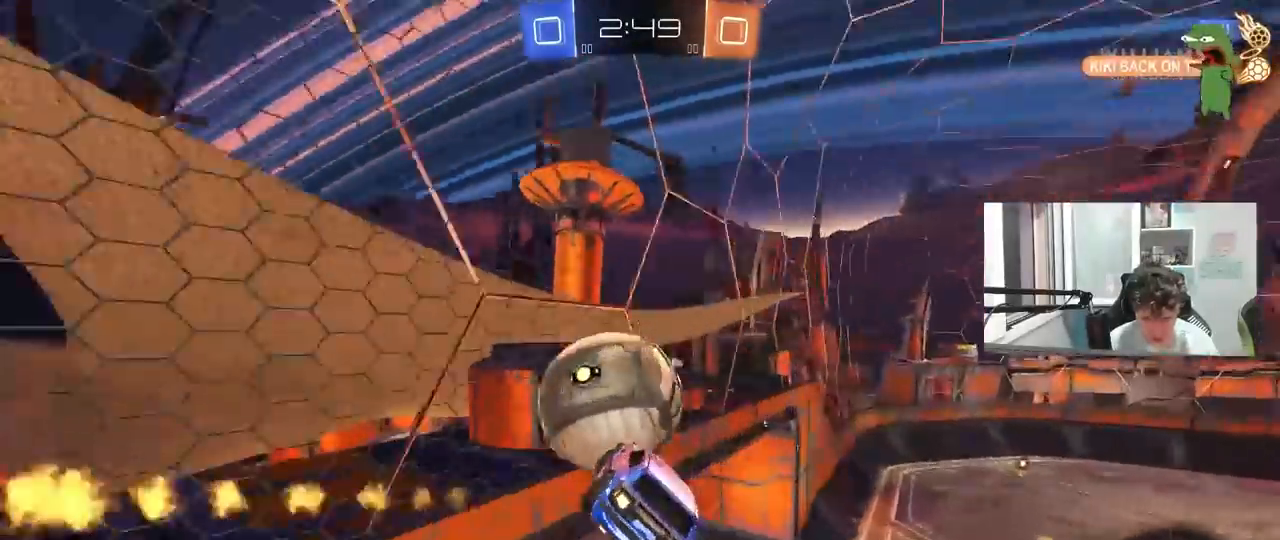
{"keys": ["a", "s", "shift"], "mouse": ["left", "right"], "mouse_move": "left", "events": [[33, "a", "up"], [33, "d", "down"], [33, "s", "down"], [167, "s", "up"], [267, "d", "up"], [317, "a", "down"], [350, "w", "down"], [450, "mouse_right", "down"], [450, "s", "down"], [450, "shift", "down"], [500, "w", "up"]]}
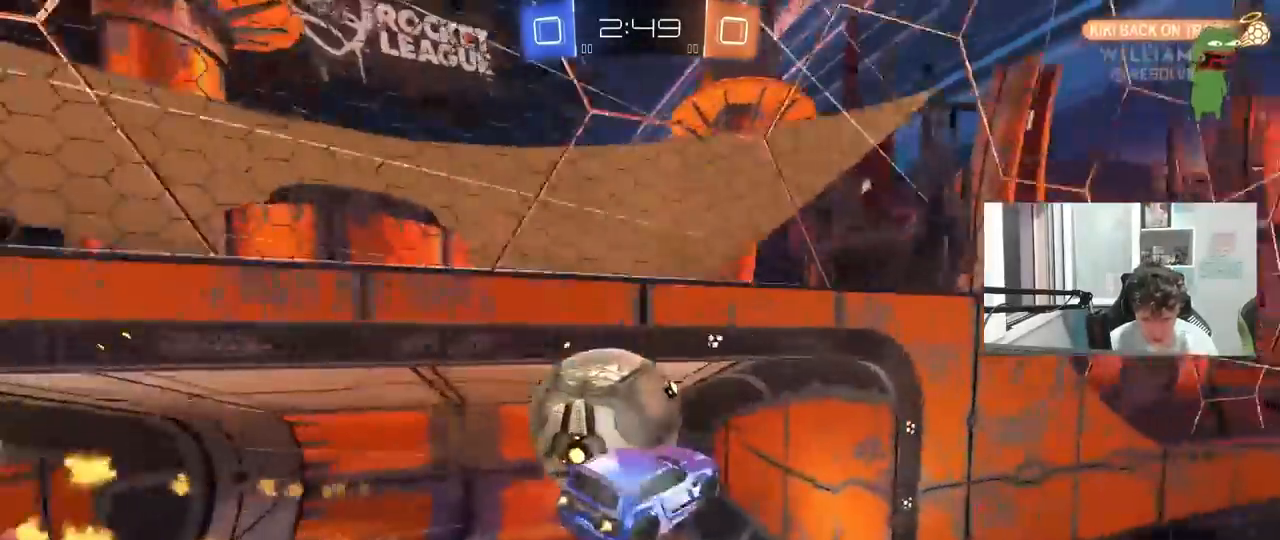
{"keys": ["a", "shift", "space"], "mouse": [], "mouse_move": "still", "events": [[183, "mouse_left", "up"], [183, "mouse_right", "up"], [383, "s", "up"], [417, "space", "down"]]}
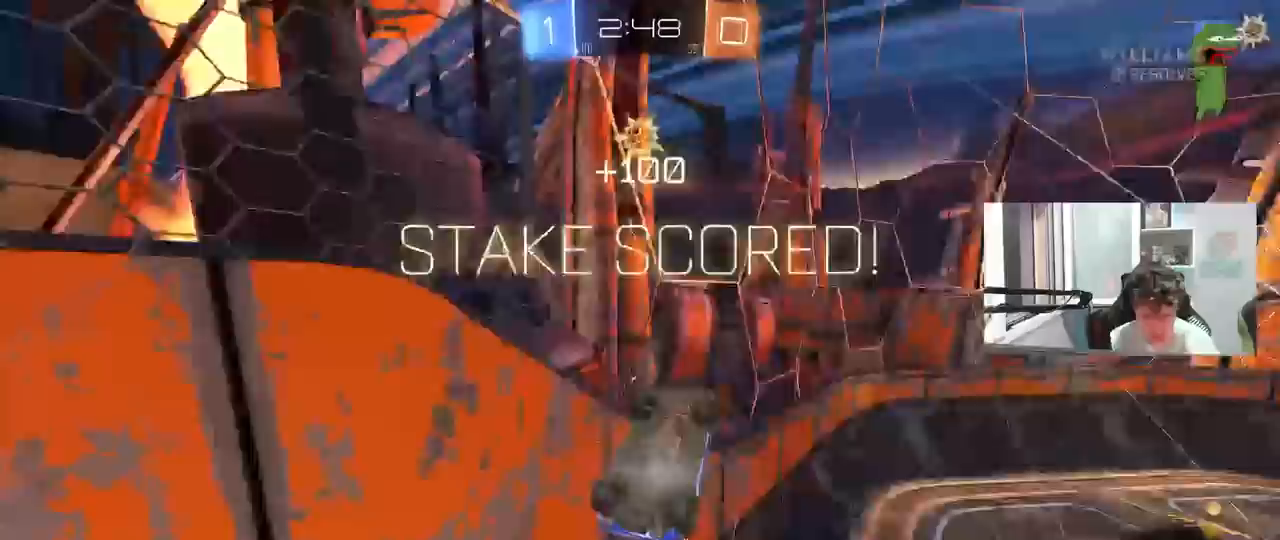
{"keys": ["a", "s", "shift"], "mouse": [], "mouse_move": "left", "events": [[67, "space", "up"], [67, "w", "down"], [200, "w", "up"], [250, "s", "down"]]}
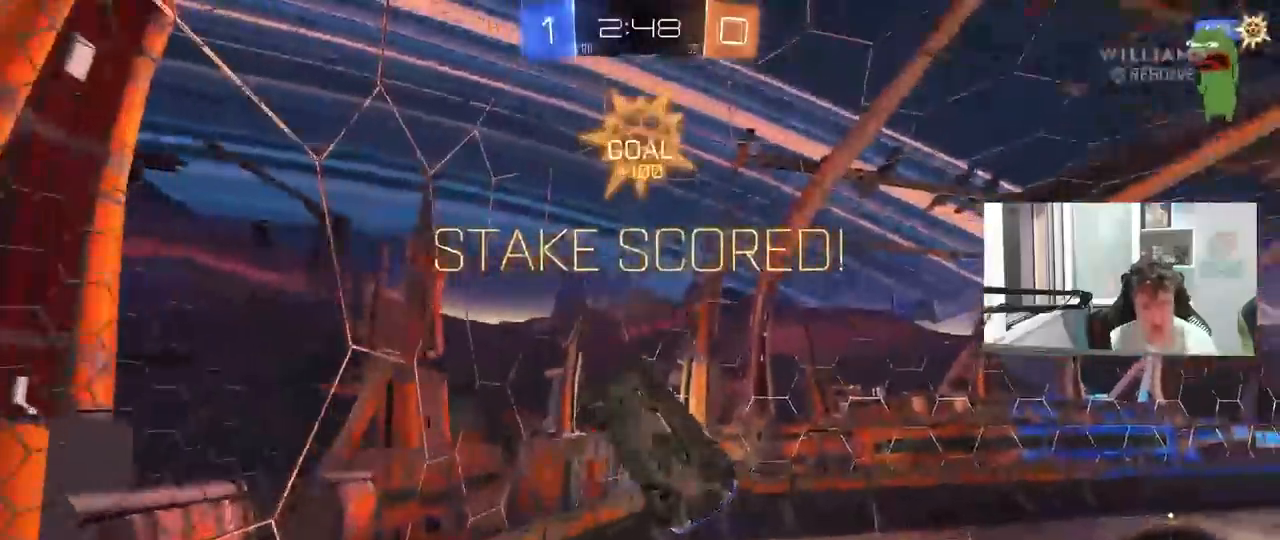
{"keys": ["a", "s"], "mouse": [], "mouse_move": "still", "events": [[217, "shift", "up"]]}
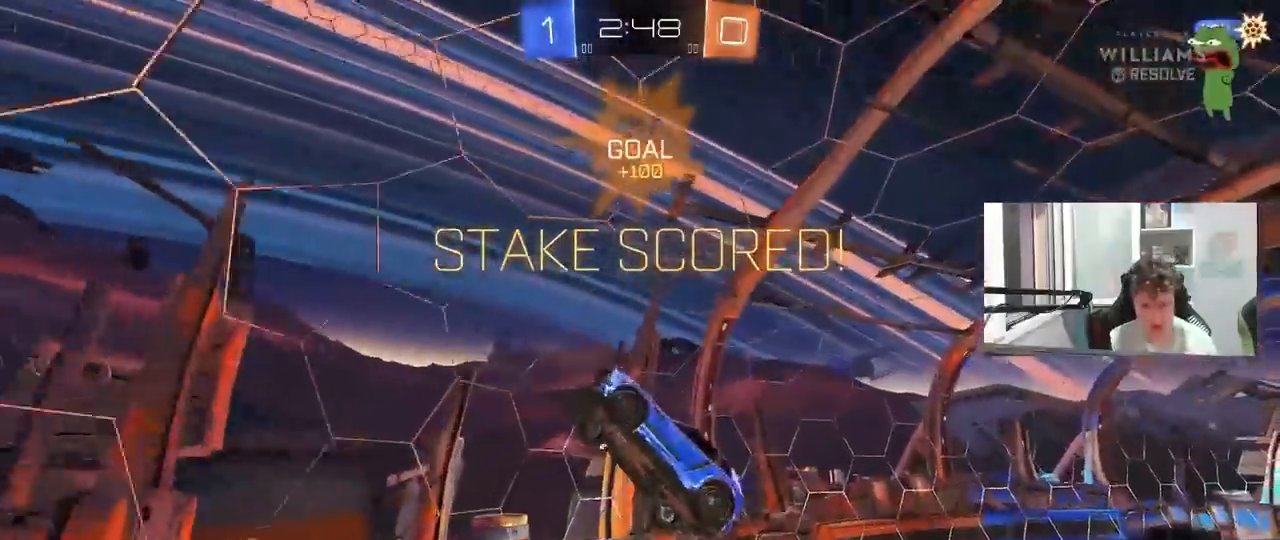
{"keys": ["a", "shift"], "mouse": [], "mouse_move": "still", "events": [[133, "a", "up"], [133, "d", "down"], [417, "a", "down"], [417, "d", "up"], [417, "s", "up"], [417, "shift", "down"]]}
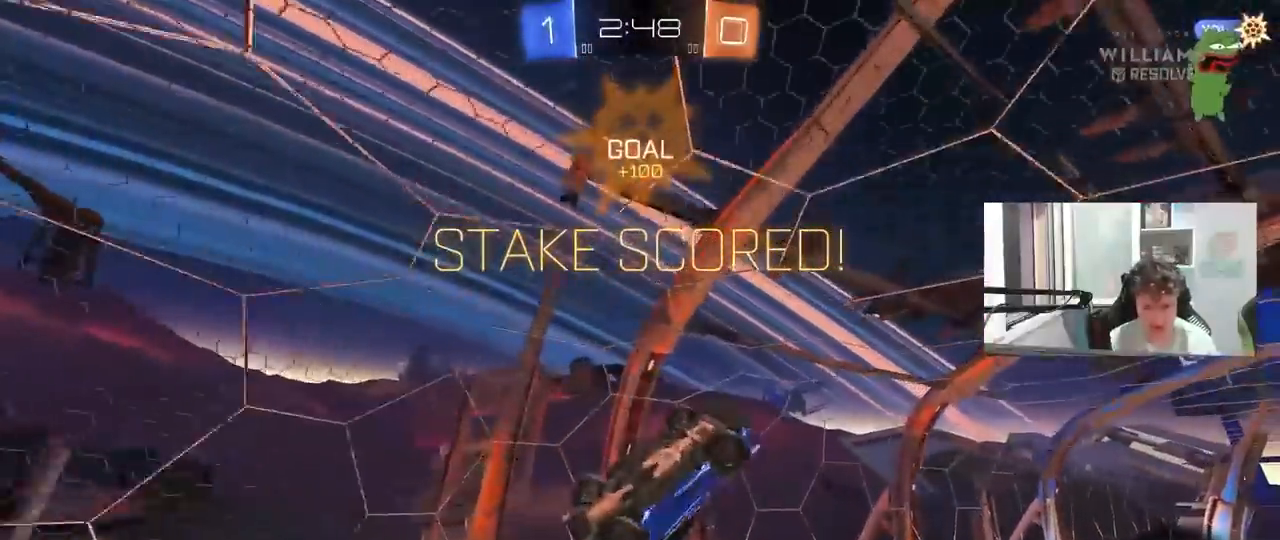
{"keys": [], "mouse": ["left"], "mouse_move": "still", "events": [[67, "w", "down"], [300, "a", "up"], [300, "shift", "up"], [300, "w", "up"], [350, "d", "down"], [433, "d", "up"], [483, "mouse_left", "down"]]}
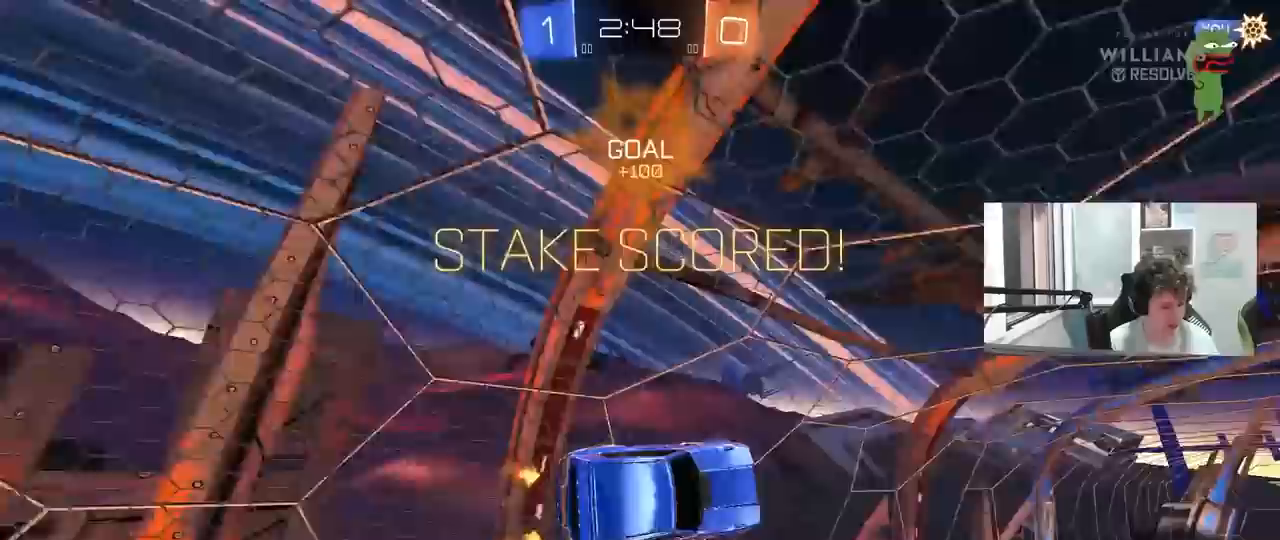
{"keys": [], "mouse": [], "mouse_move": "still", "events": [[67, "d", "down"], [217, "d", "up"], [217, "w", "down"], [367, "a", "down"], [450, "mouse_left", "up"], [500, "a", "up"], [500, "w", "up"]]}
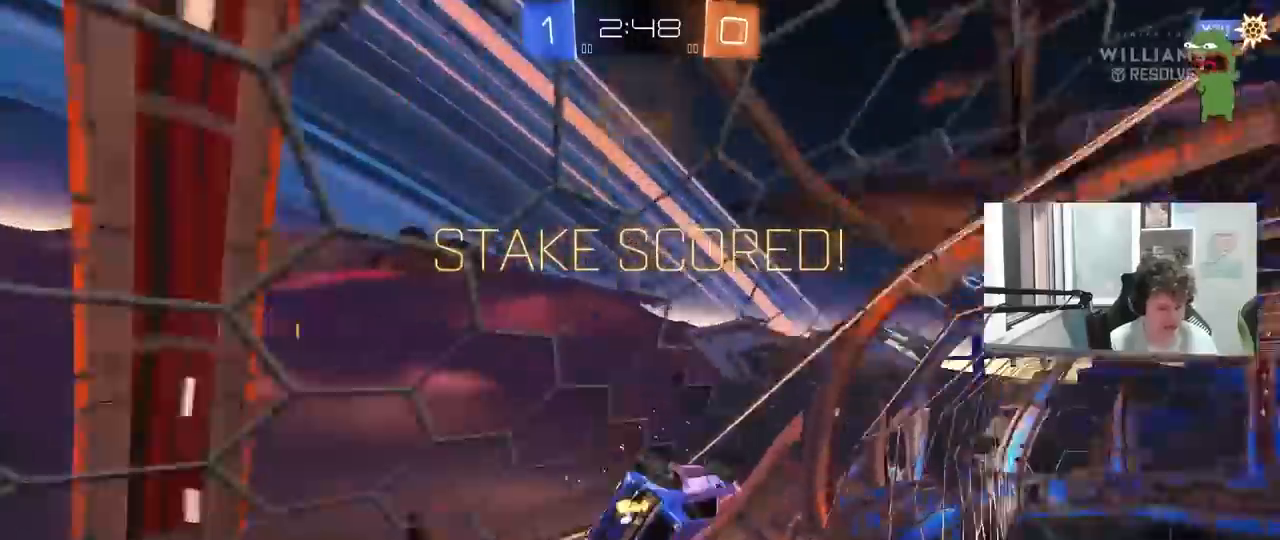
{"keys": ["shift", "w"], "mouse": ["right"], "mouse_move": "still", "events": [[50, "mouse_right", "down"], [100, "d", "down"], [100, "shift", "down"], [133, "s", "down"], [233, "mouse_right", "up"], [233, "s", "up"], [333, "d", "up"], [417, "w", "down"], [467, "mouse_right", "down"]]}
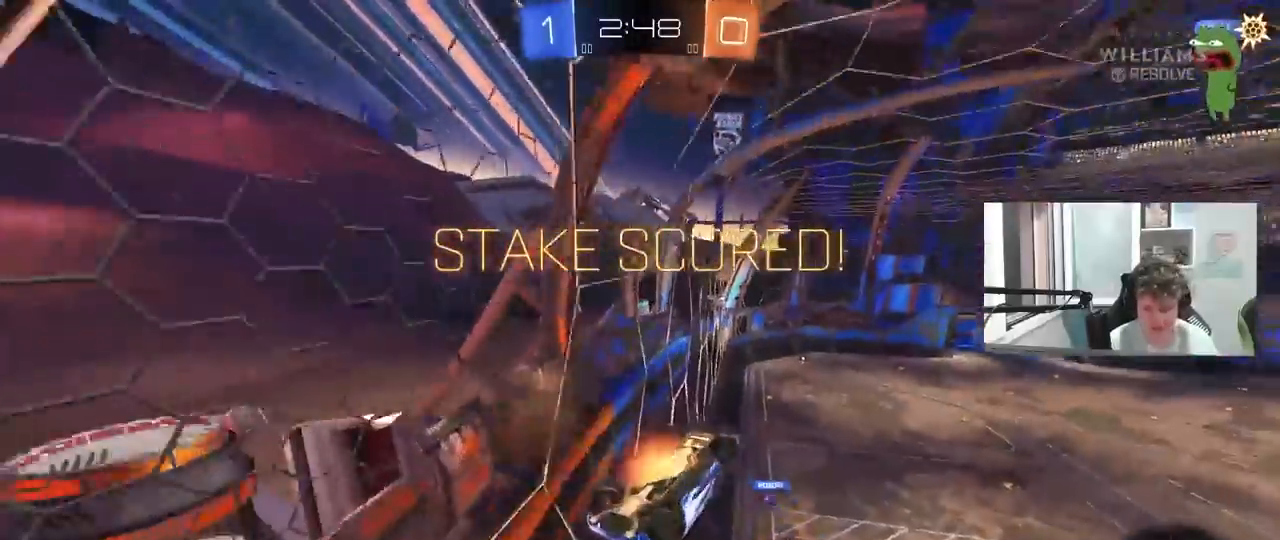
{"keys": ["a", "shift"], "mouse": [], "mouse_move": "still", "events": [[67, "a", "down"], [67, "s", "down"], [67, "w", "up"], [117, "mouse_right", "up"], [483, "s", "up"]]}
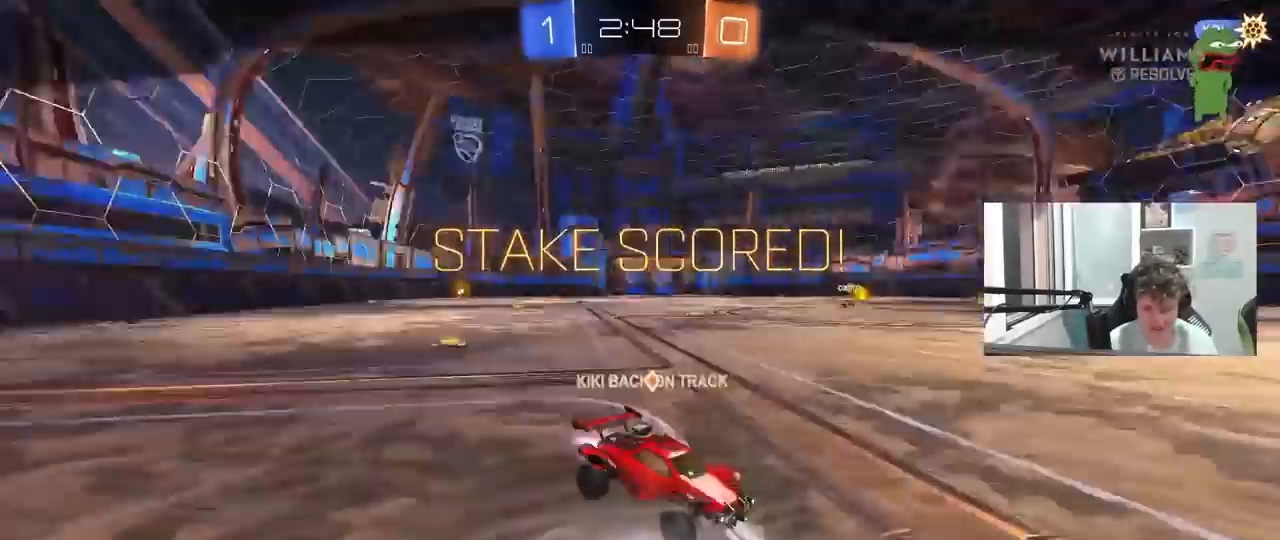
{"keys": [], "mouse": [], "mouse_move": "still", "events": [[83, "w", "down"], [267, "a", "up"], [267, "shift", "up"], [267, "w", "up"]]}